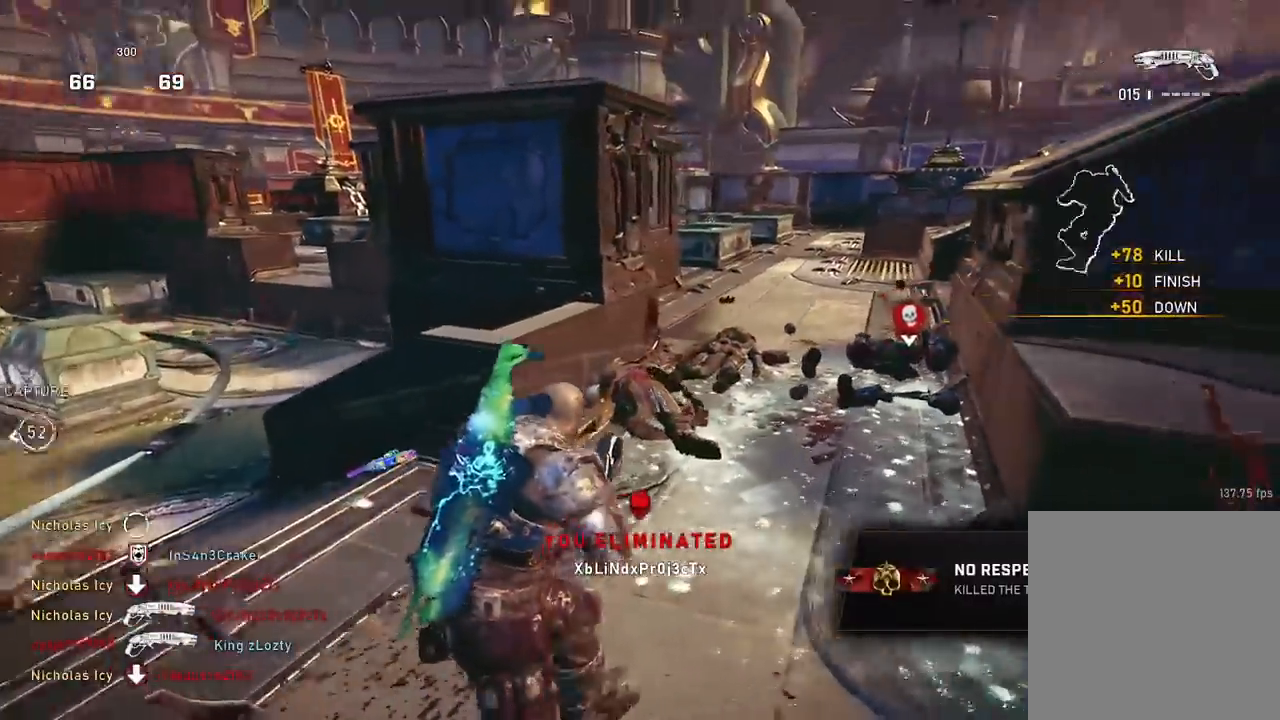
Gameplay with a controller (Xbox layout); each line is a JSON object with the inputs held at the frame after it. "events" lists button and stick changes between this image and that frame as [ms after this image, input, new state], when the widget could be followed in between.
{"buttons": [], "left_stick": "down", "right_stick": "down-left", "events": [[17, "R2", "down"], [67, "left_stick", "up"], [84, "right_stick", "left"], [134, "A", "down"], [151, "R2", "up"], [201, "right_stick", "down-left"], [217, "A", "up"], [484, "left_stick", "down"]]}
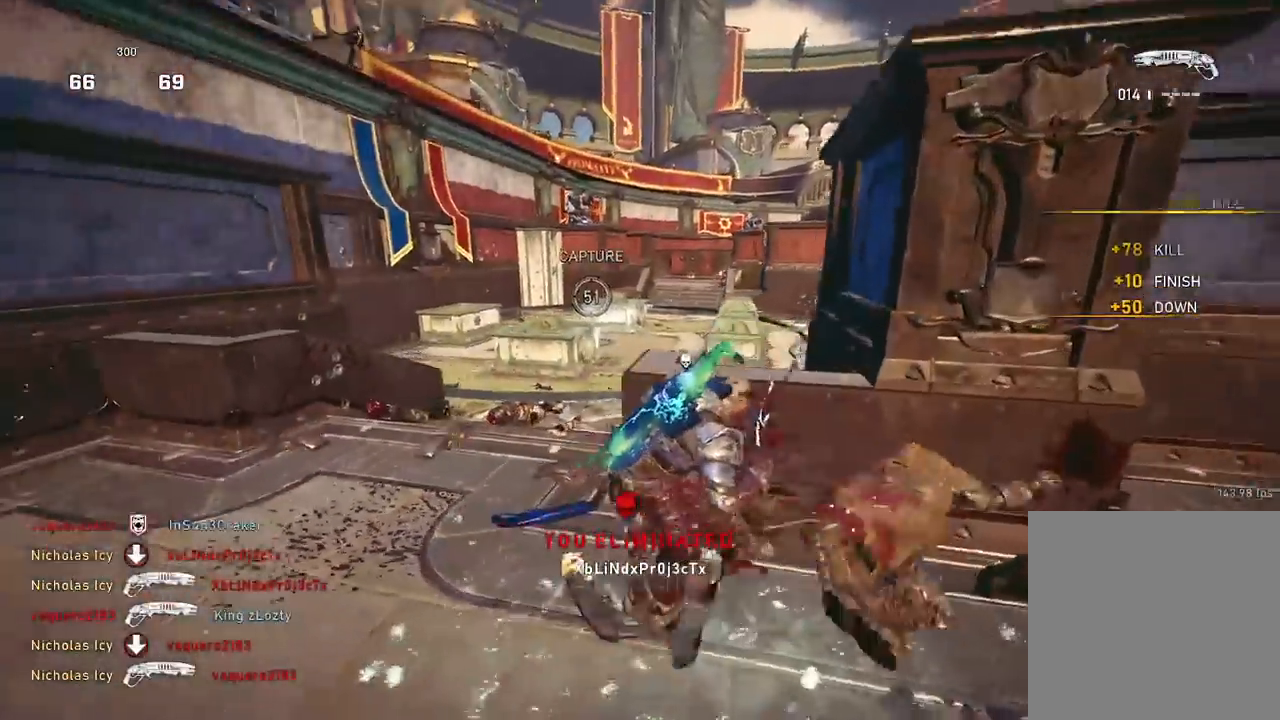
{"buttons": ["A", "L2", "L3"], "left_stick": "up-left", "right_stick": "center", "events": [[67, "right_stick", "center"], [117, "A", "down"], [117, "left_stick", "up"], [183, "A", "up"], [300, "A", "down"], [350, "right_stick", "up-right"], [400, "L2", "down"], [400, "left_stick", "up-left"], [434, "right_stick", "center"], [467, "L3", "down"]]}
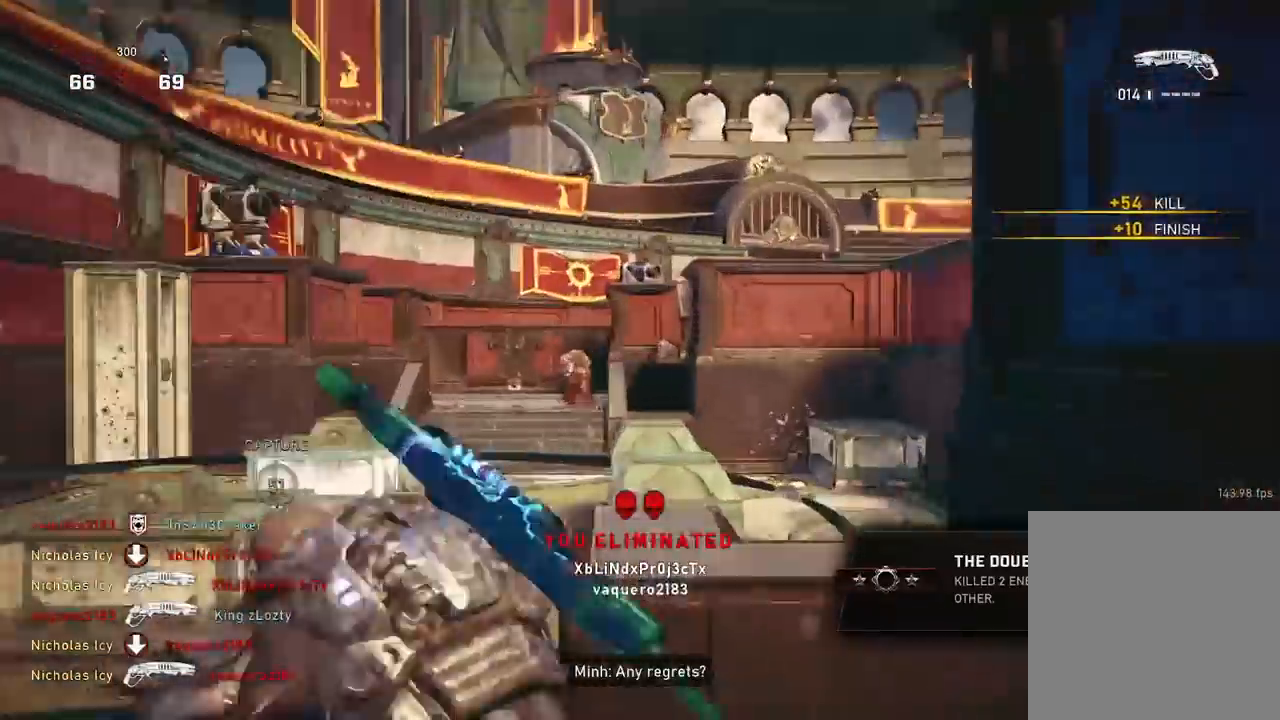
{"buttons": [], "left_stick": "up-right", "right_stick": "right", "events": [[67, "L3", "up"], [84, "L2", "up"], [451, "A", "up"], [468, "left_stick", "up-right"], [468, "right_stick", "right"]]}
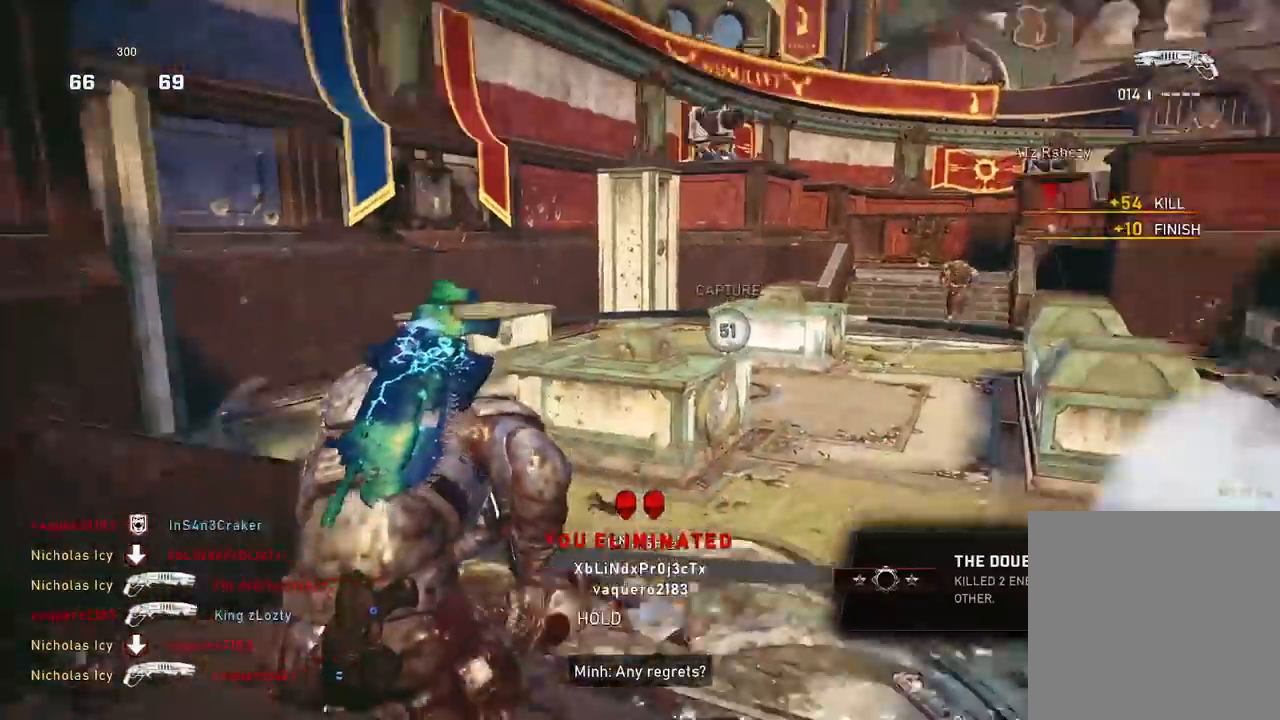
{"buttons": [], "left_stick": "up-left", "right_stick": "center", "events": [[50, "A", "down"], [100, "A", "up"], [100, "left_stick", "up-left"], [100, "right_stick", "center"], [217, "A", "down"], [267, "A", "up"]]}
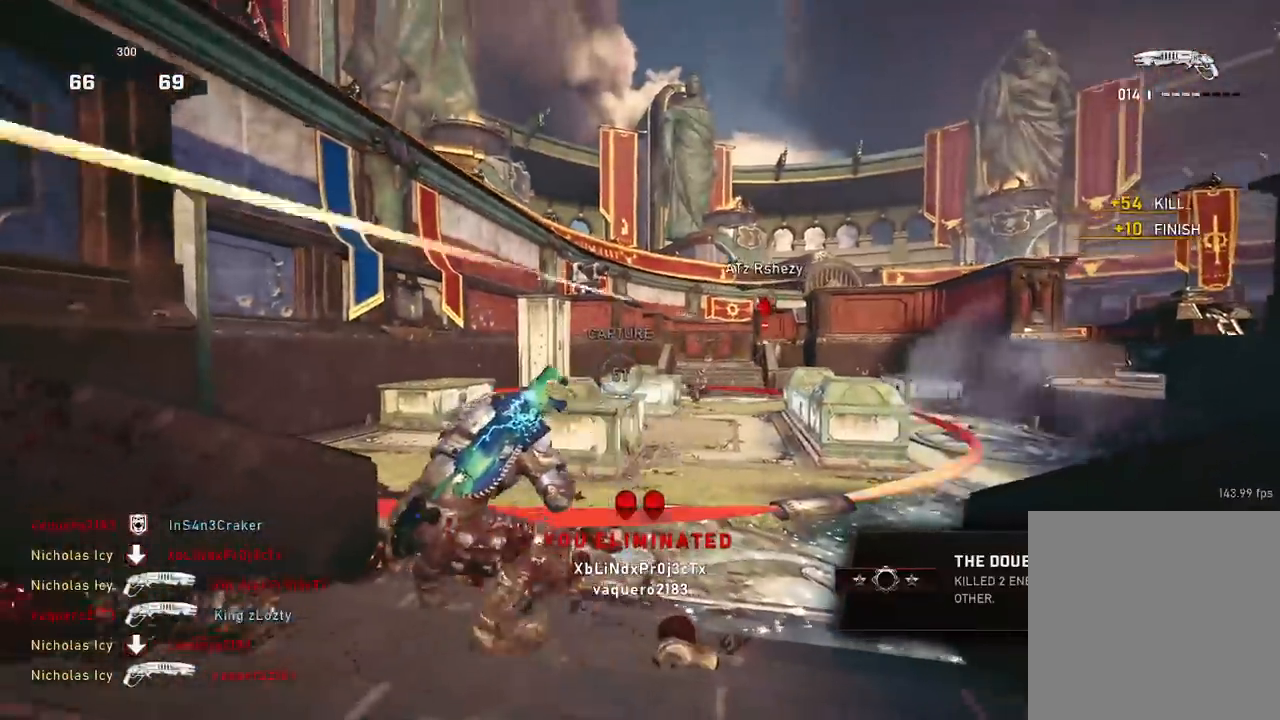
{"buttons": ["A"], "left_stick": "up-left", "right_stick": "center", "events": [[84, "A", "down"], [134, "L2", "down"], [234, "L3", "down"], [234, "right_stick", "down-left"], [351, "L3", "up"], [367, "right_stick", "center"], [384, "L2", "up"], [401, "A", "up"], [501, "A", "down"]]}
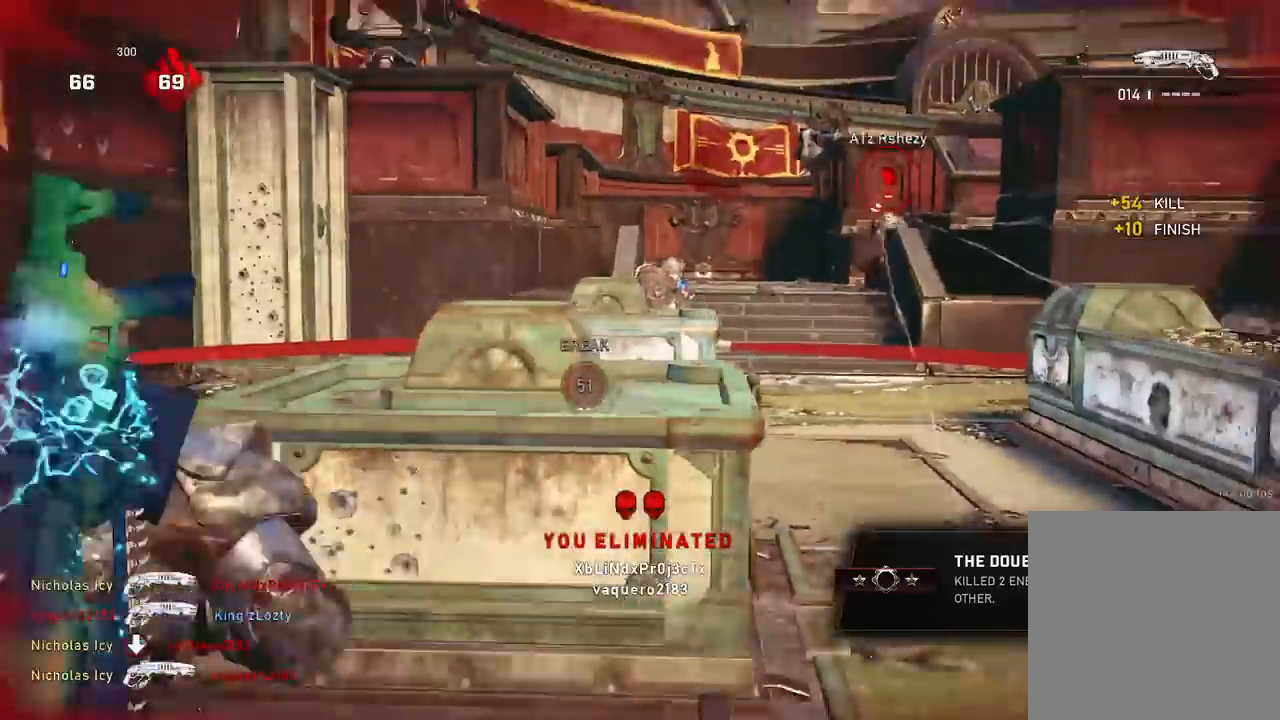
{"buttons": [], "left_stick": "down-left", "right_stick": "center", "events": [[83, "A", "up"], [133, "right_stick", "down-right"], [250, "left_stick", "down"], [250, "right_stick", "center"], [367, "A", "down"], [367, "left_stick", "up"], [450, "A", "up"], [500, "left_stick", "down-left"]]}
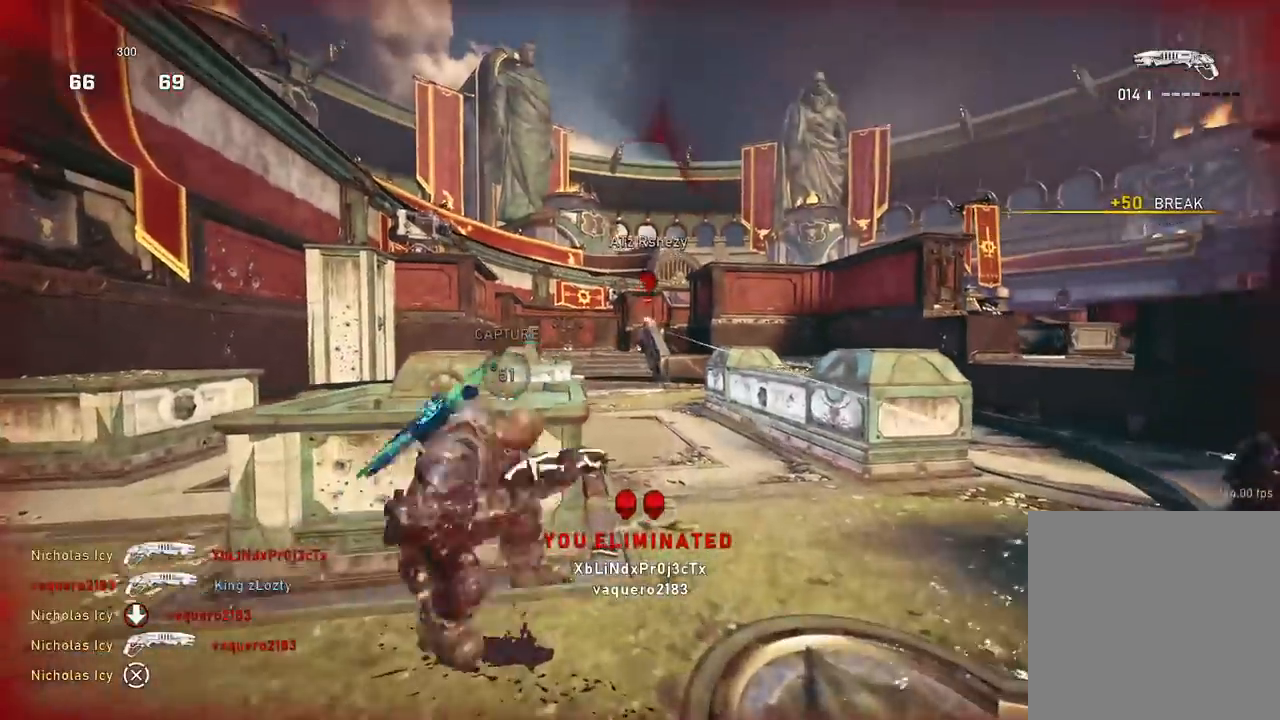
{"buttons": ["L2"], "left_stick": "up-left", "right_stick": "center", "events": [[151, "left_stick", "left"], [484, "L2", "down"], [484, "left_stick", "up-left"]]}
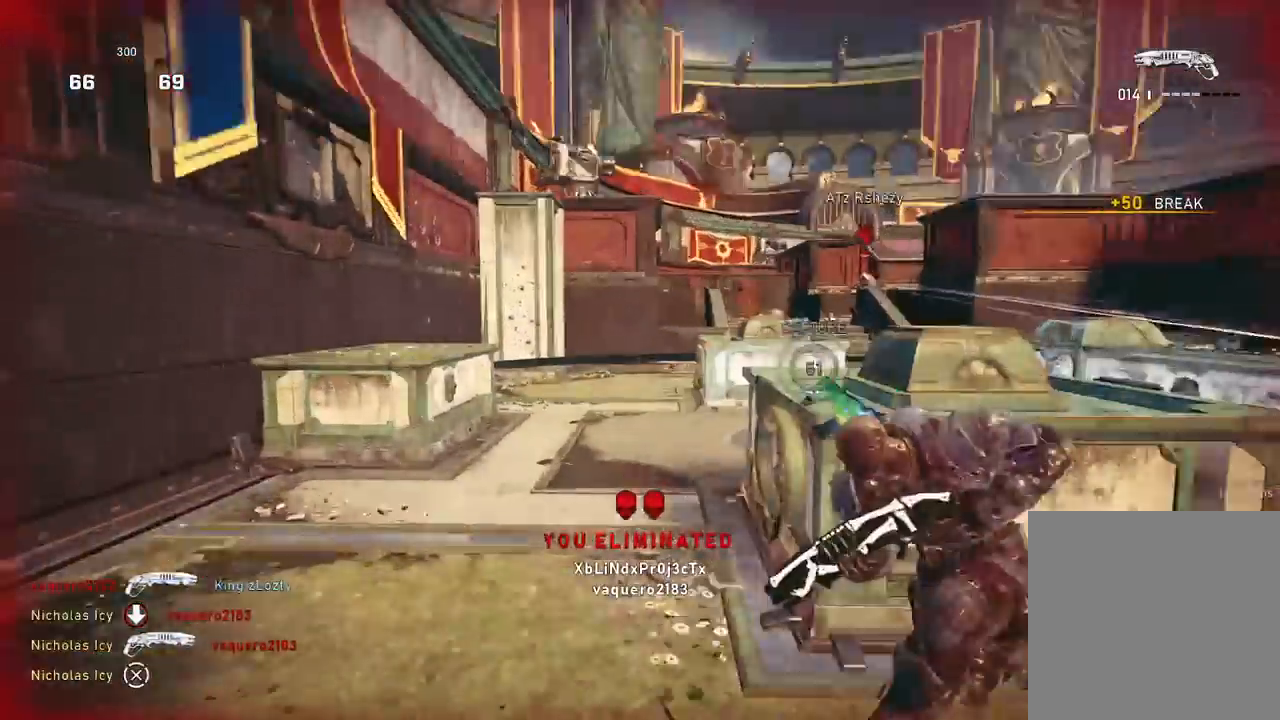
{"buttons": ["R1"], "left_stick": "up", "right_stick": "center", "events": [[67, "left_stick", "up"], [200, "left_stick", "up-left"], [350, "left_stick", "up"], [417, "L2", "up"], [417, "R1", "down"]]}
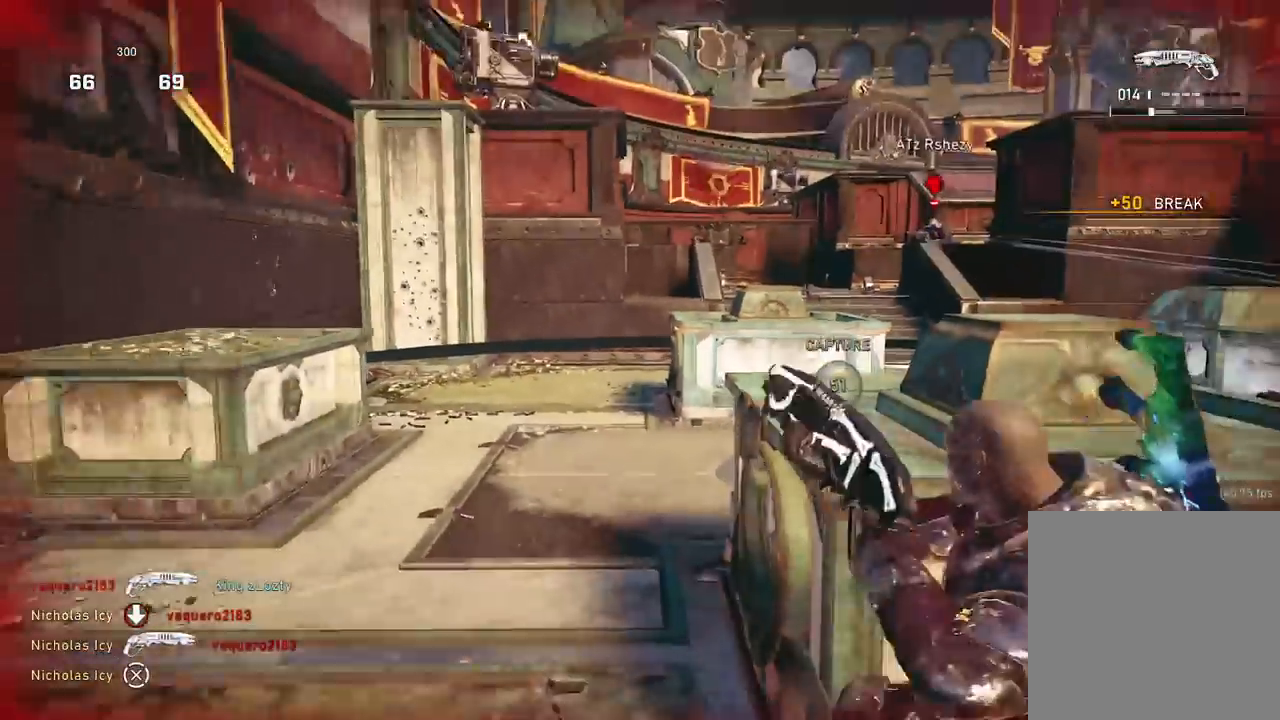
{"buttons": ["A"], "left_stick": "up", "right_stick": "center", "events": [[17, "R1", "up"], [434, "A", "down"]]}
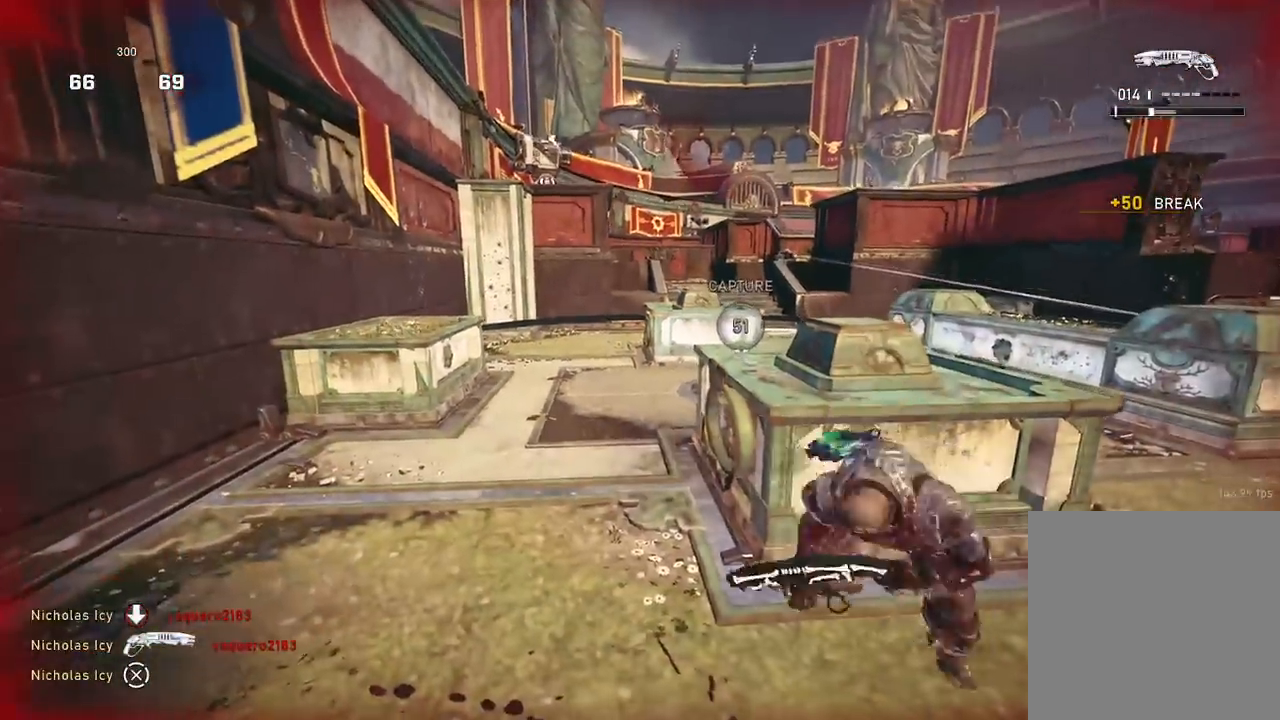
{"buttons": ["A", "R1"], "left_stick": "up-left", "right_stick": "center", "events": [[17, "left_stick", "up-left"], [384, "R1", "down"]]}
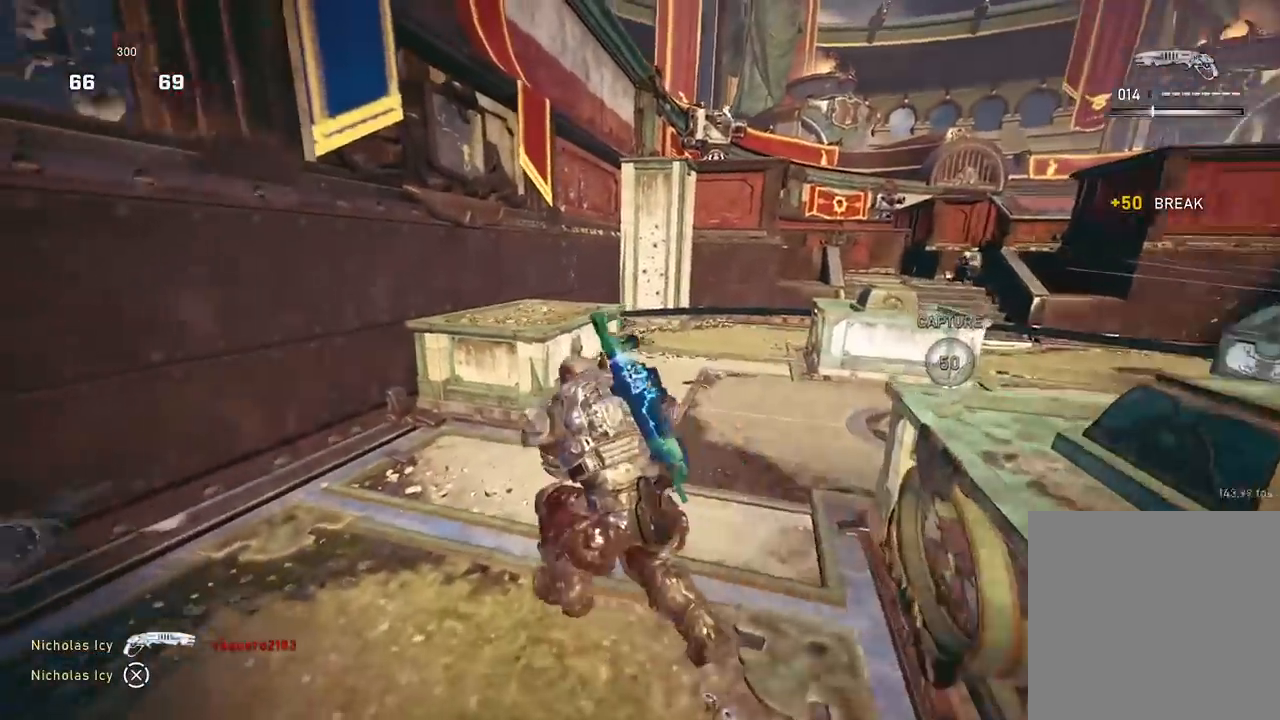
{"buttons": [], "left_stick": "up-left", "right_stick": "center", "events": [[17, "R1", "up"], [84, "A", "up"], [101, "right_stick", "right"], [117, "left_stick", "right"], [201, "A", "down"], [284, "A", "up"], [284, "right_stick", "center"], [301, "left_stick", "up"], [351, "left_stick", "up-left"], [401, "A", "down"], [501, "A", "up"]]}
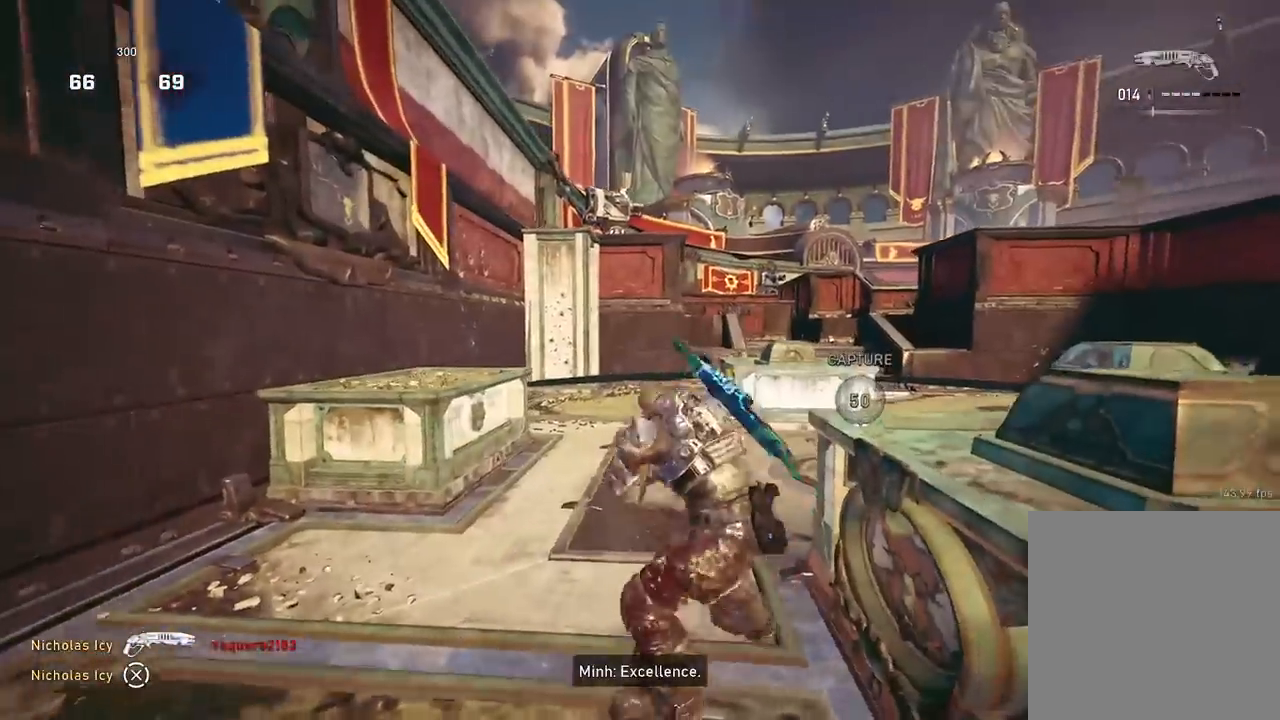
{"buttons": ["A"], "left_stick": "up-right", "right_stick": "center", "events": [[334, "left_stick", "up-right"], [434, "A", "down"]]}
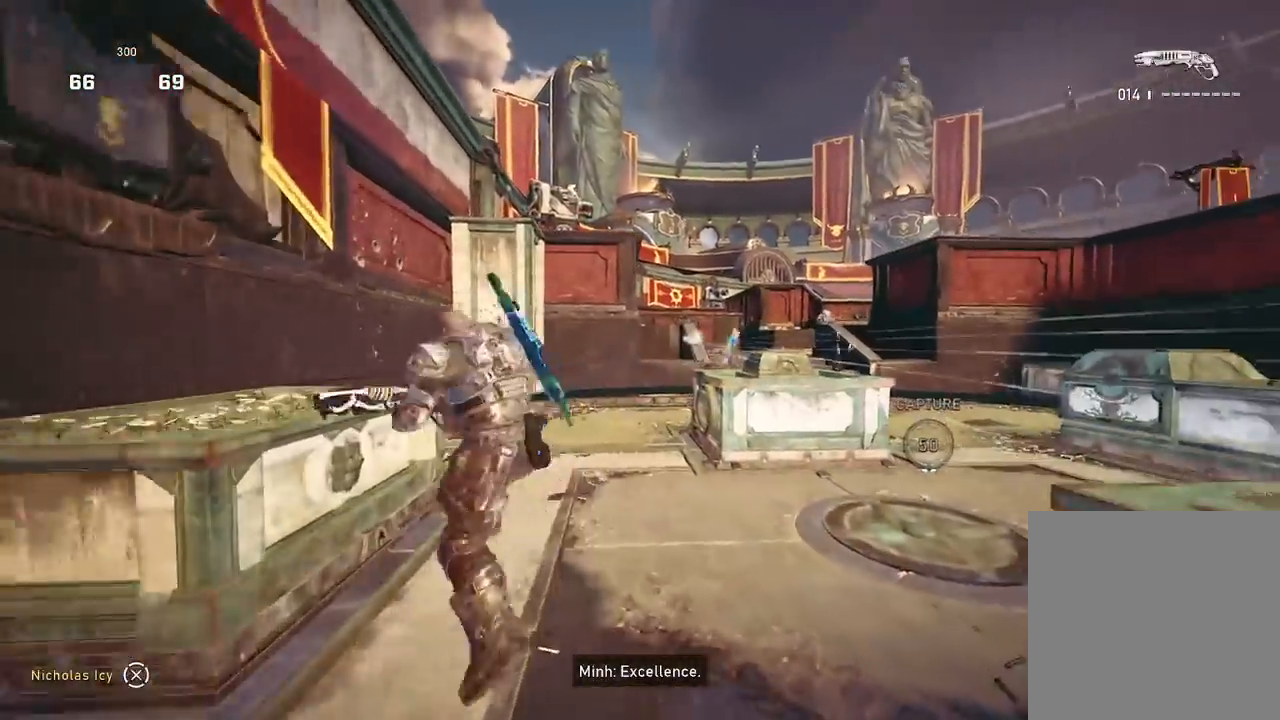
{"buttons": ["A"], "left_stick": "up-right", "right_stick": "center", "events": [[17, "A", "up"], [167, "left_stick", "down-left"], [234, "A", "down"], [317, "A", "up"], [351, "left_stick", "up-left"], [401, "left_stick", "up-right"], [468, "A", "down"]]}
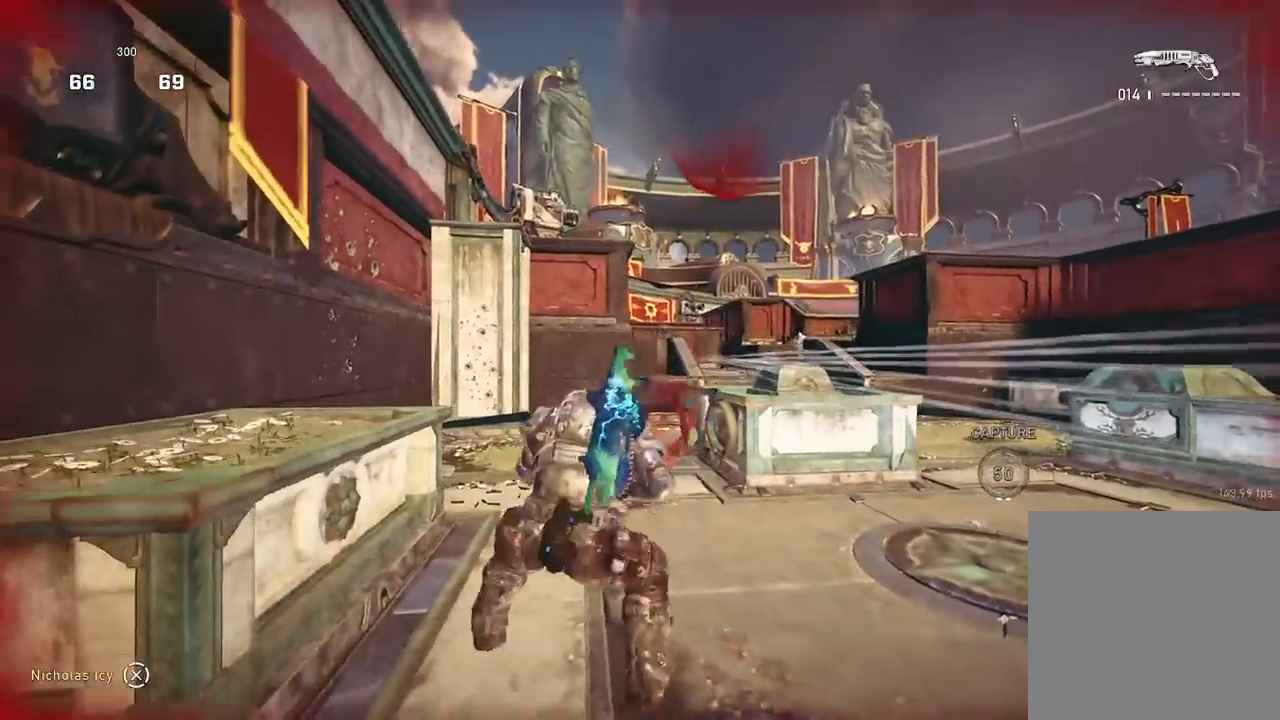
{"buttons": ["A"], "left_stick": "up", "right_stick": "down-left", "events": [[83, "A", "up"], [234, "A", "down"], [234, "right_stick", "down"], [317, "left_stick", "center"], [367, "left_stick", "down-left"], [417, "right_stick", "down-left"], [484, "left_stick", "up"]]}
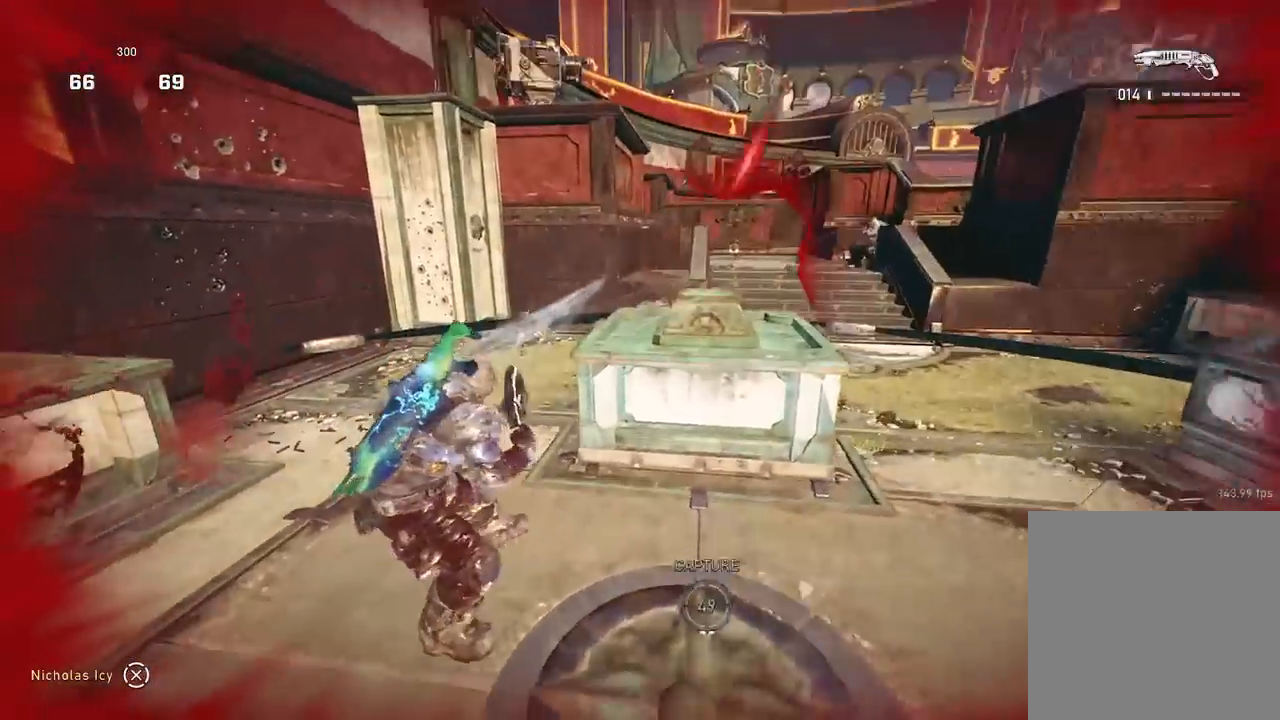
{"buttons": [], "left_stick": "up-right", "right_stick": "right", "events": [[17, "right_stick", "center"], [217, "left_stick", "up-left"], [351, "A", "up"], [351, "left_stick", "up-right"], [401, "right_stick", "right"], [434, "A", "down"], [484, "A", "up"]]}
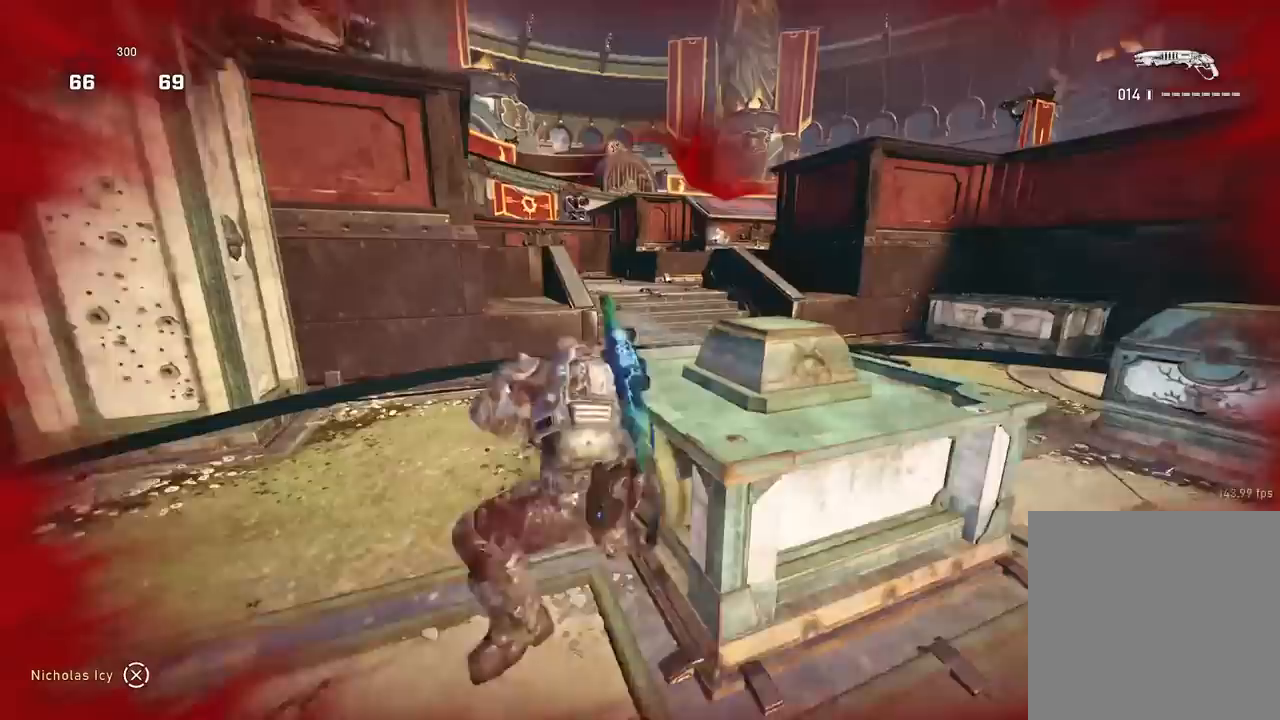
{"buttons": [], "left_stick": "right", "right_stick": "center", "events": [[33, "right_stick", "center"], [83, "left_stick", "up-left"], [133, "left_stick", "down-left"], [133, "right_stick", "up-right"], [183, "right_stick", "center"], [200, "R2", "down"], [217, "left_stick", "down-right"], [250, "right_stick", "down"], [284, "left_stick", "right"], [317, "R2", "up"], [434, "right_stick", "center"]]}
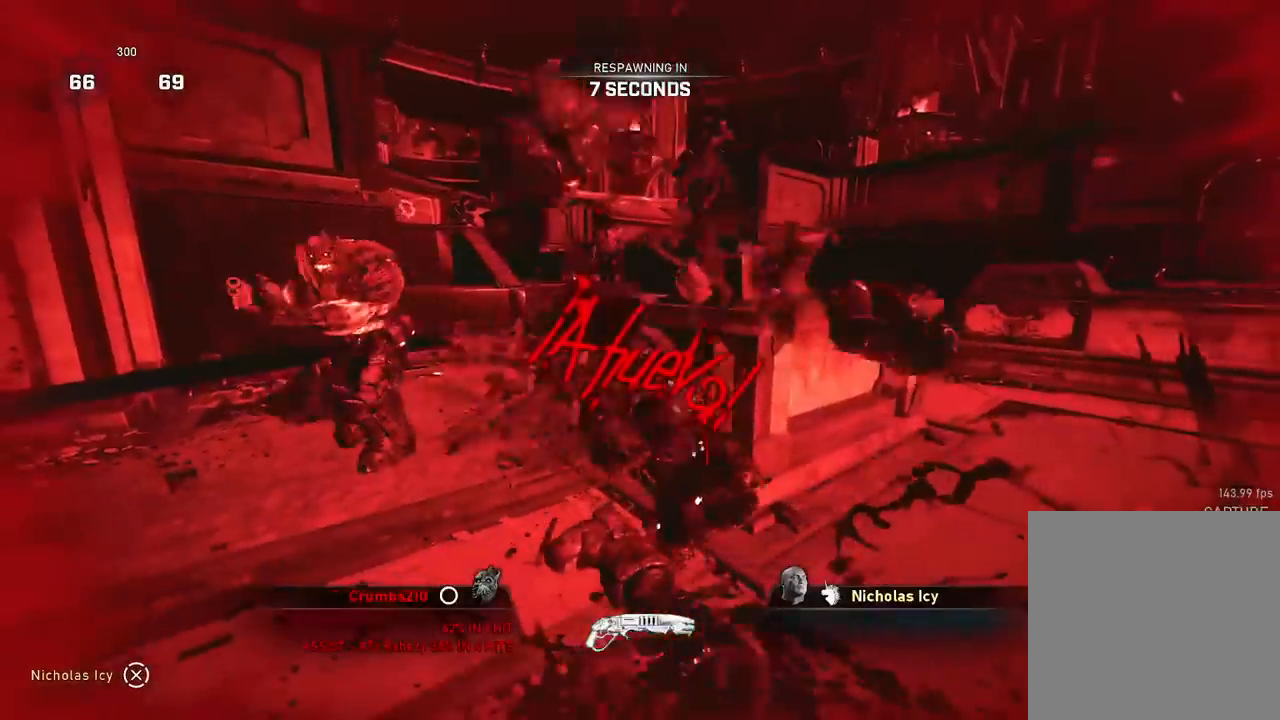
{"buttons": [], "left_stick": "center", "right_stick": "center", "events": [[67, "left_stick", "center"]]}
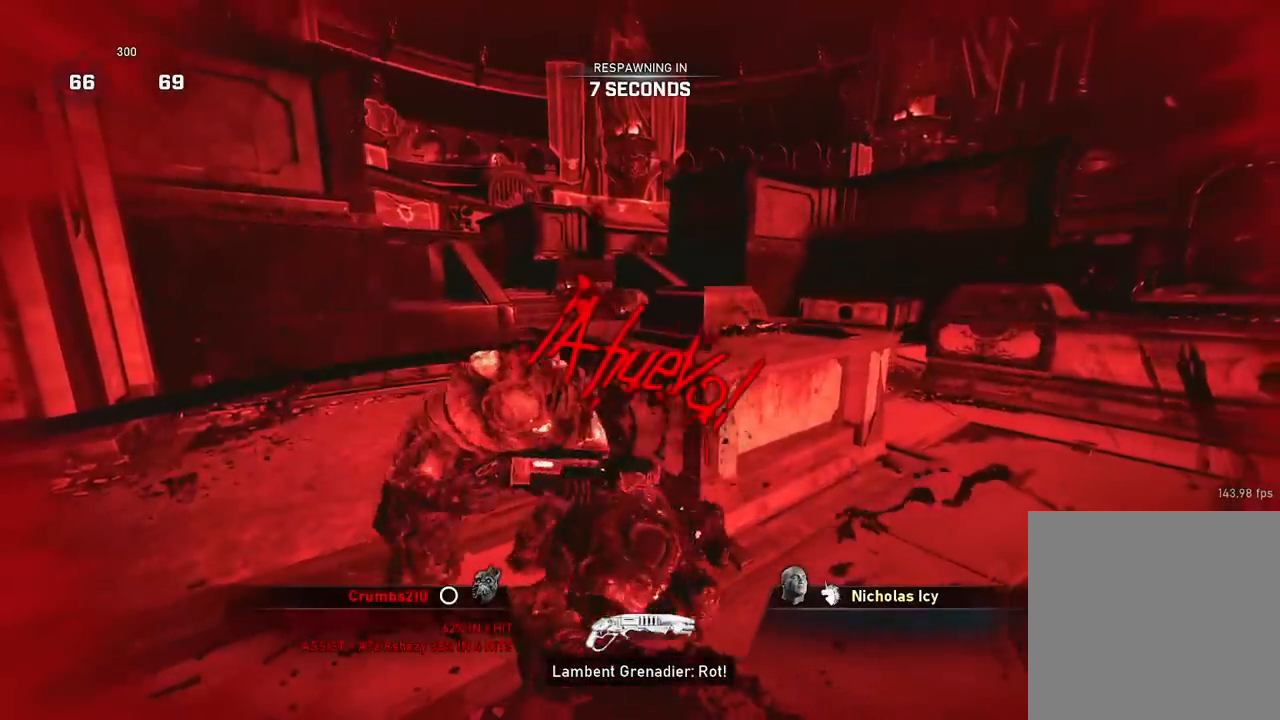
{"buttons": [], "left_stick": "center", "right_stick": "center", "events": []}
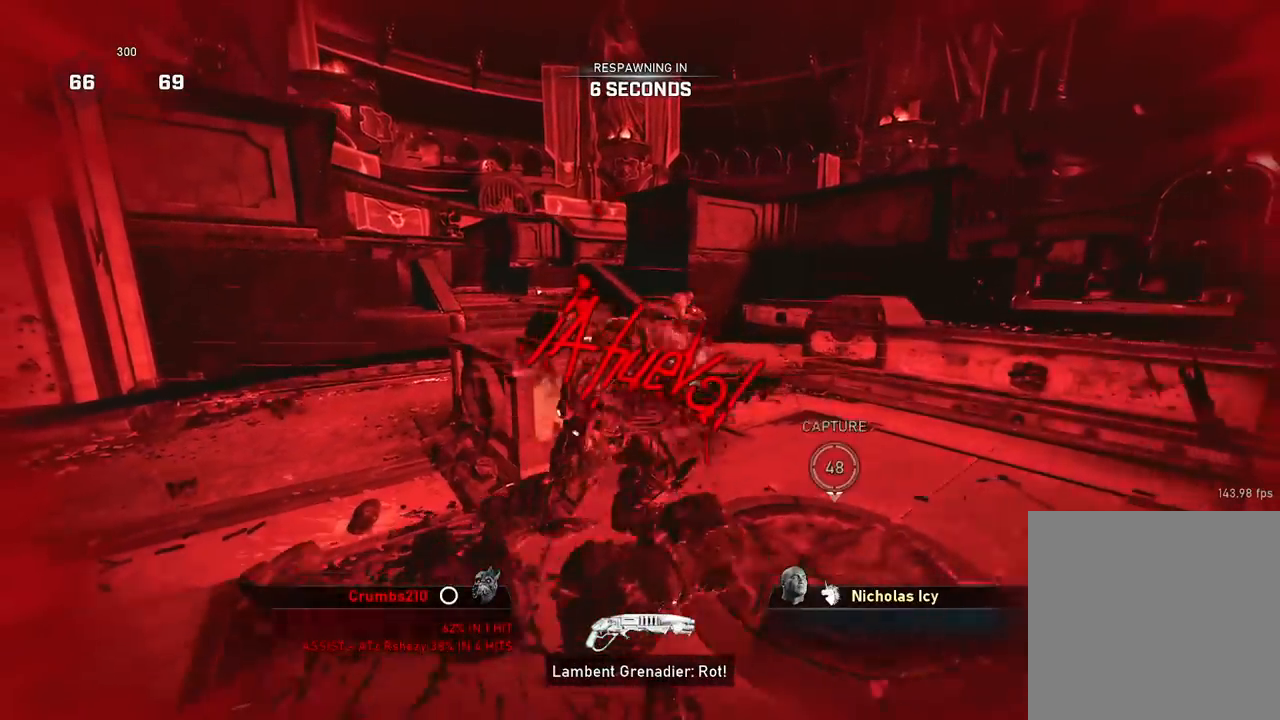
{"buttons": [], "left_stick": "center", "right_stick": "center", "events": []}
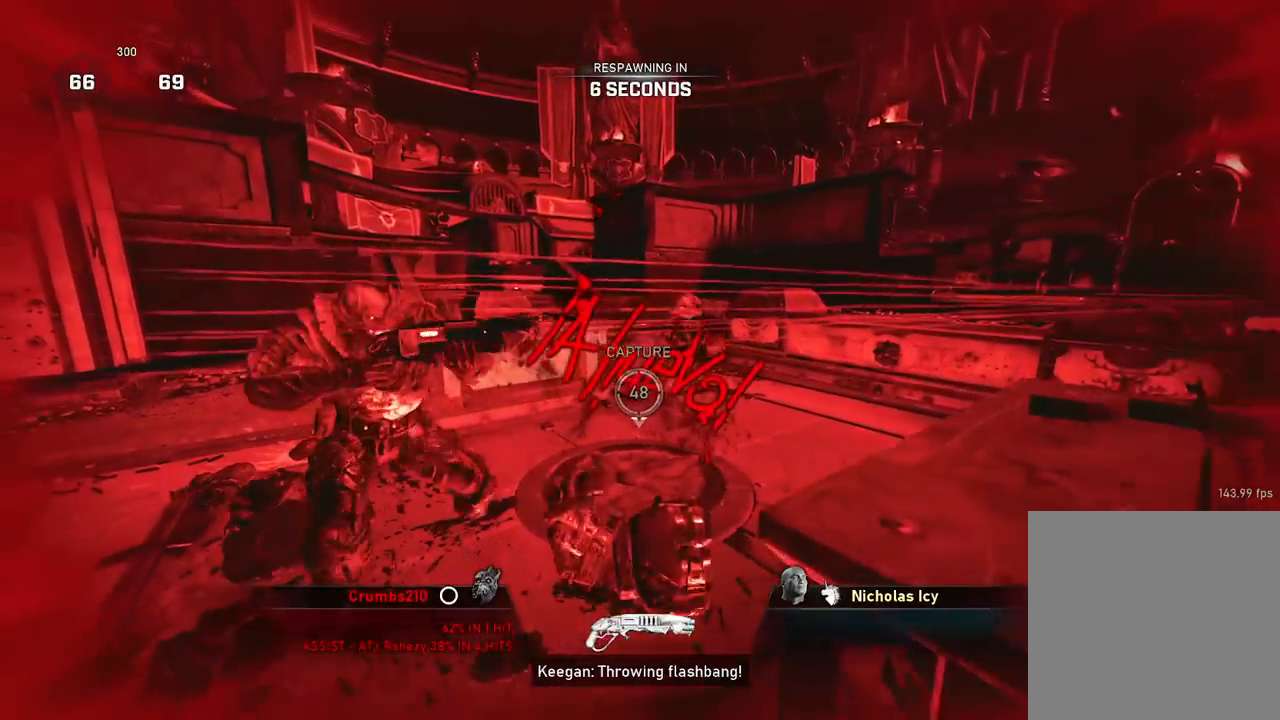
{"buttons": [], "left_stick": "center", "right_stick": "center", "events": []}
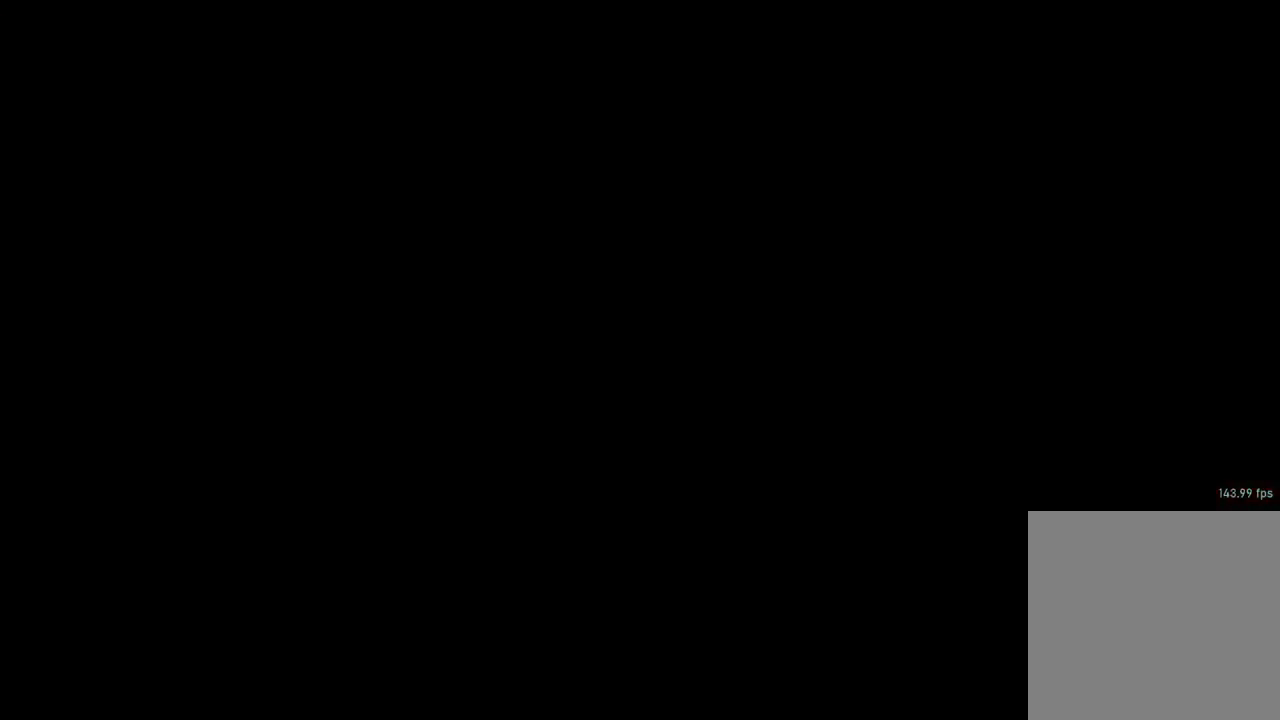
{"buttons": [], "left_stick": "center", "right_stick": "center", "events": []}
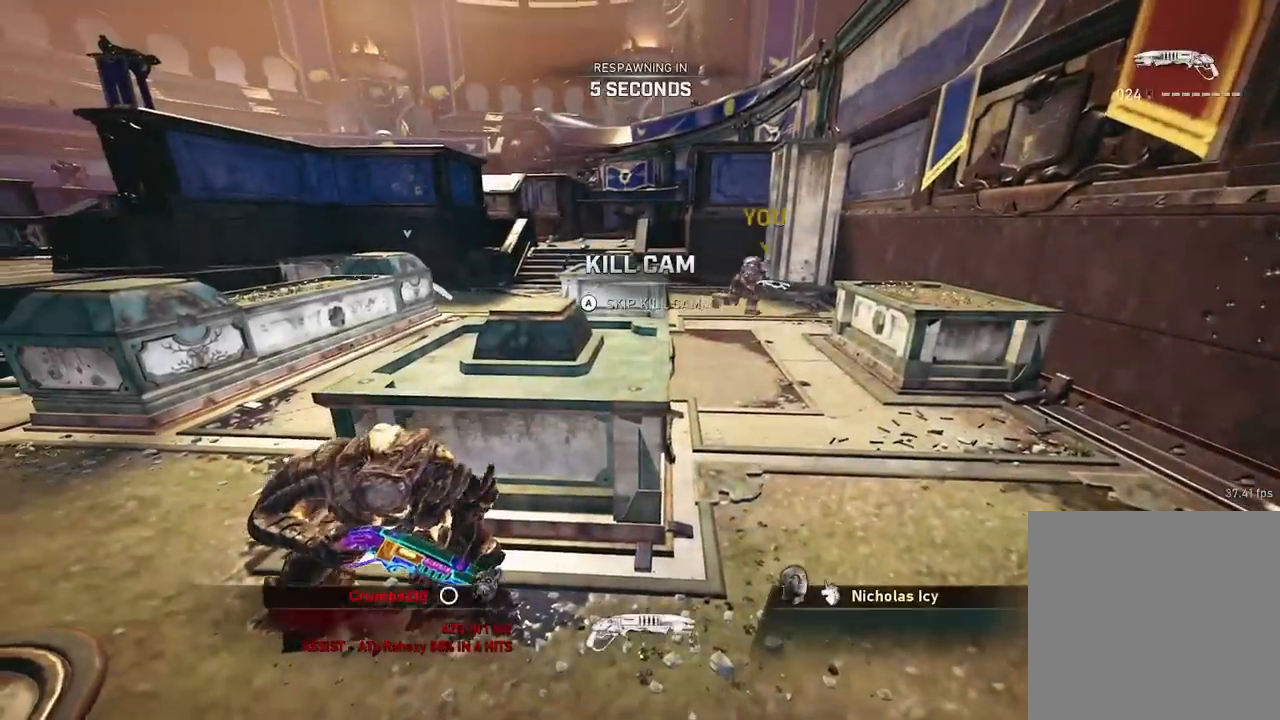
{"buttons": [], "left_stick": "center", "right_stick": "center", "events": []}
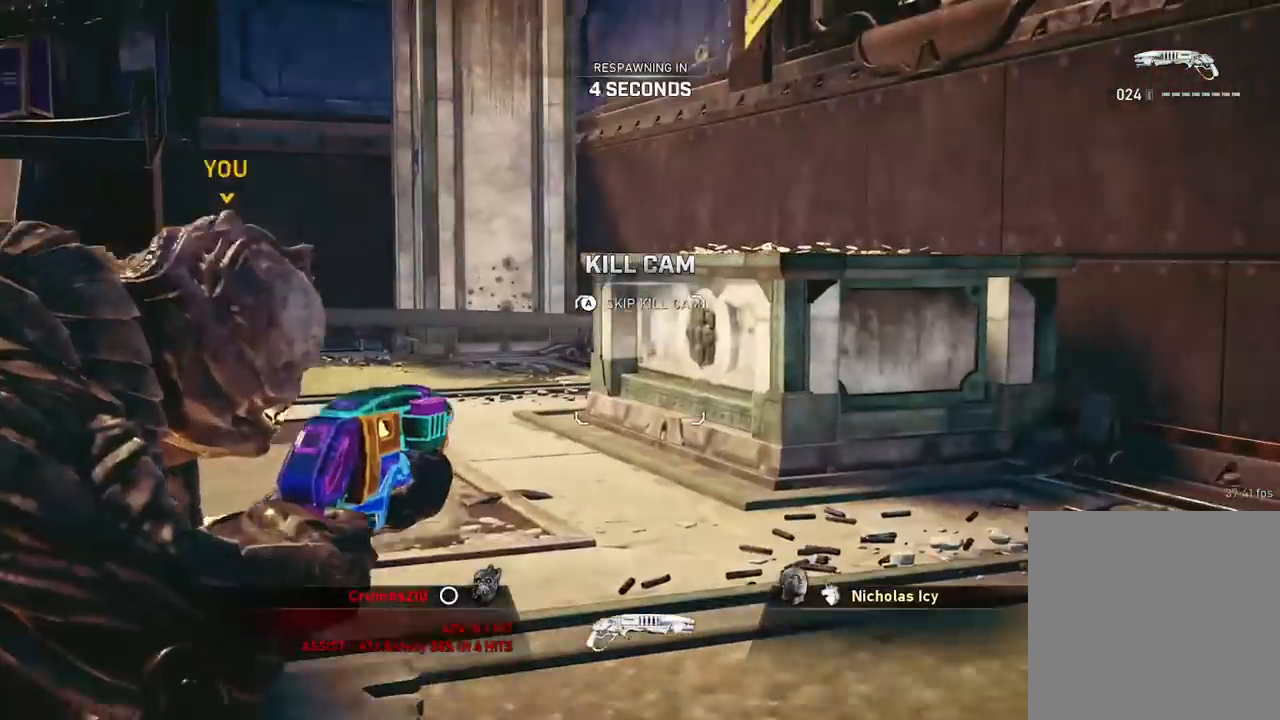
{"buttons": [], "left_stick": "center", "right_stick": "center", "events": []}
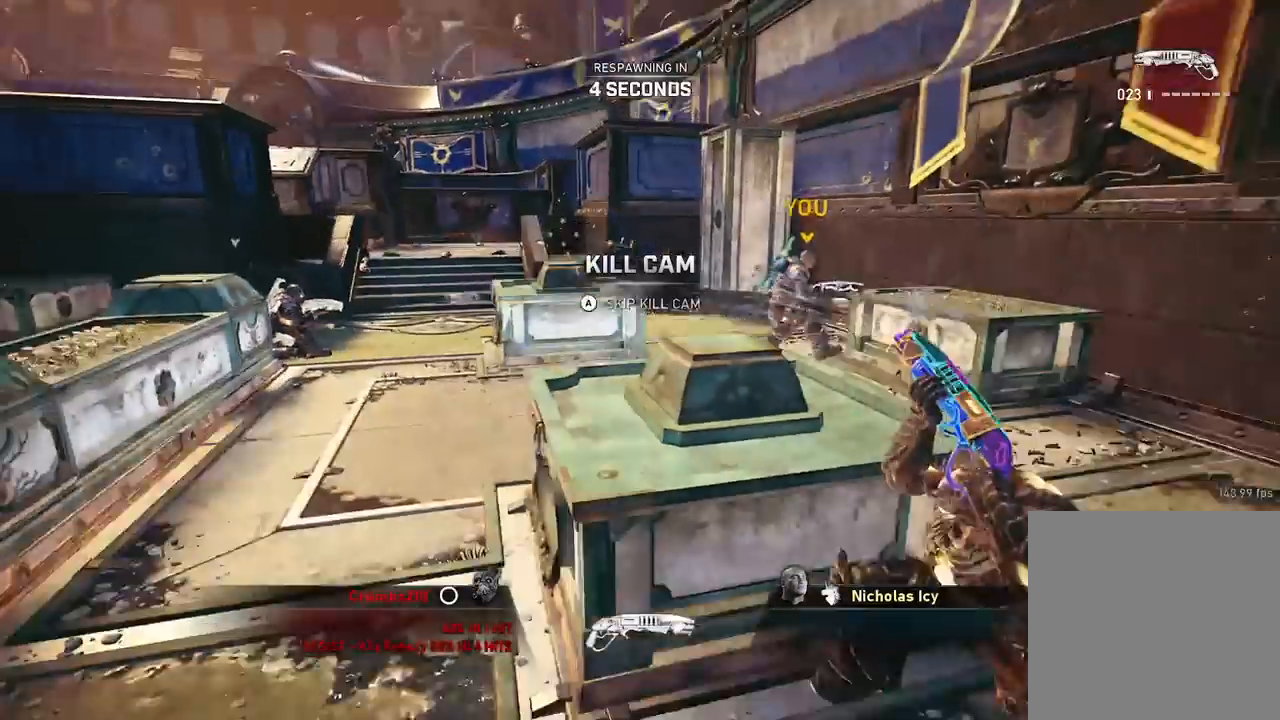
{"buttons": [], "left_stick": "center", "right_stick": "center", "events": []}
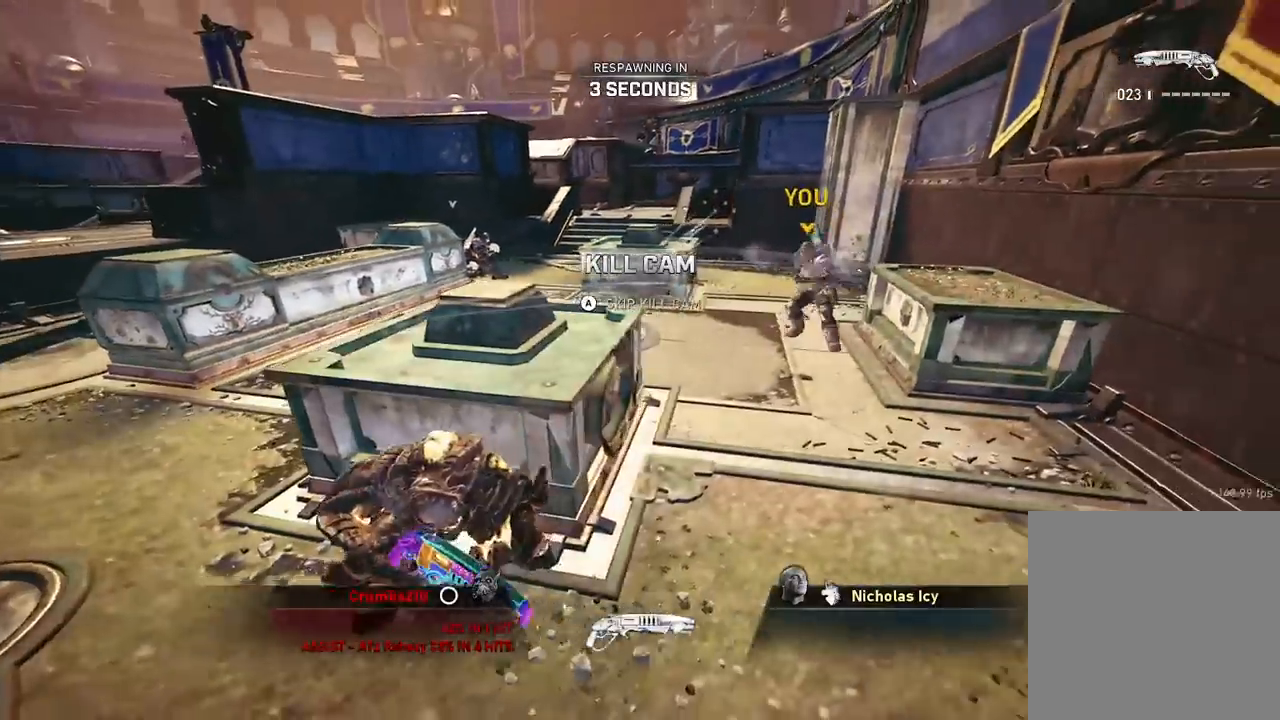
{"buttons": [], "left_stick": "center", "right_stick": "center", "events": []}
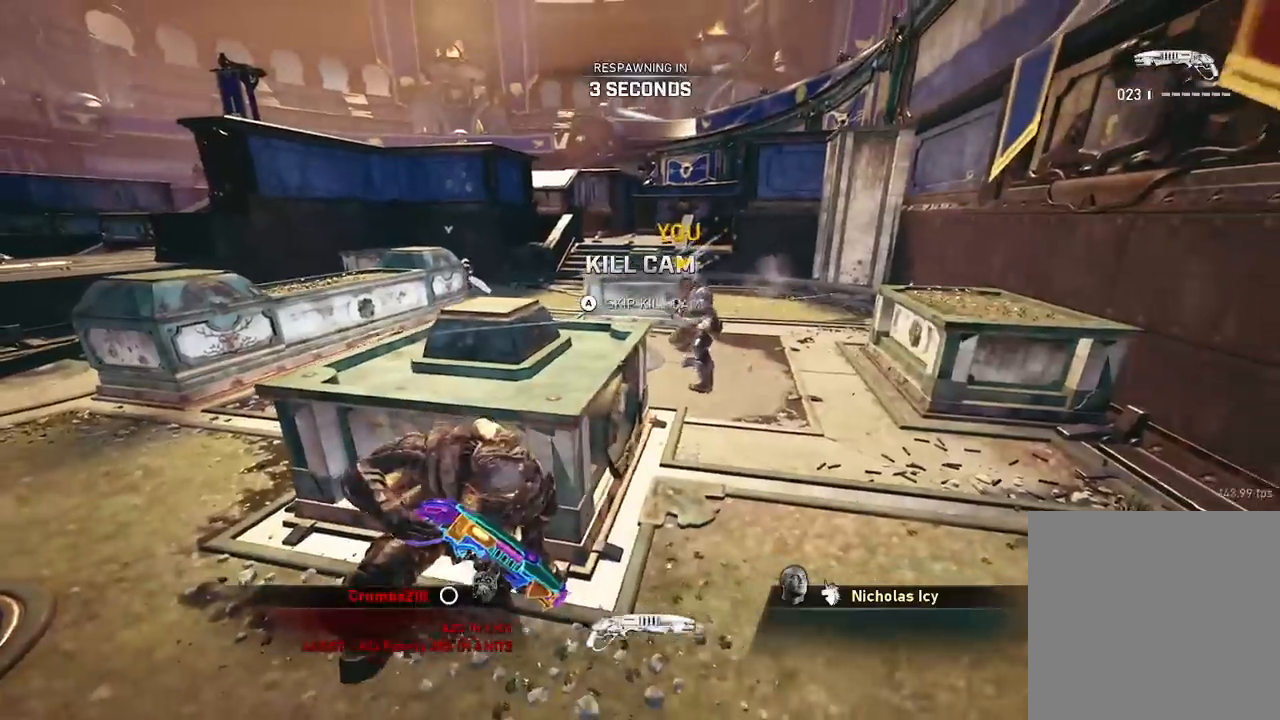
{"buttons": [], "left_stick": "center", "right_stick": "center", "events": []}
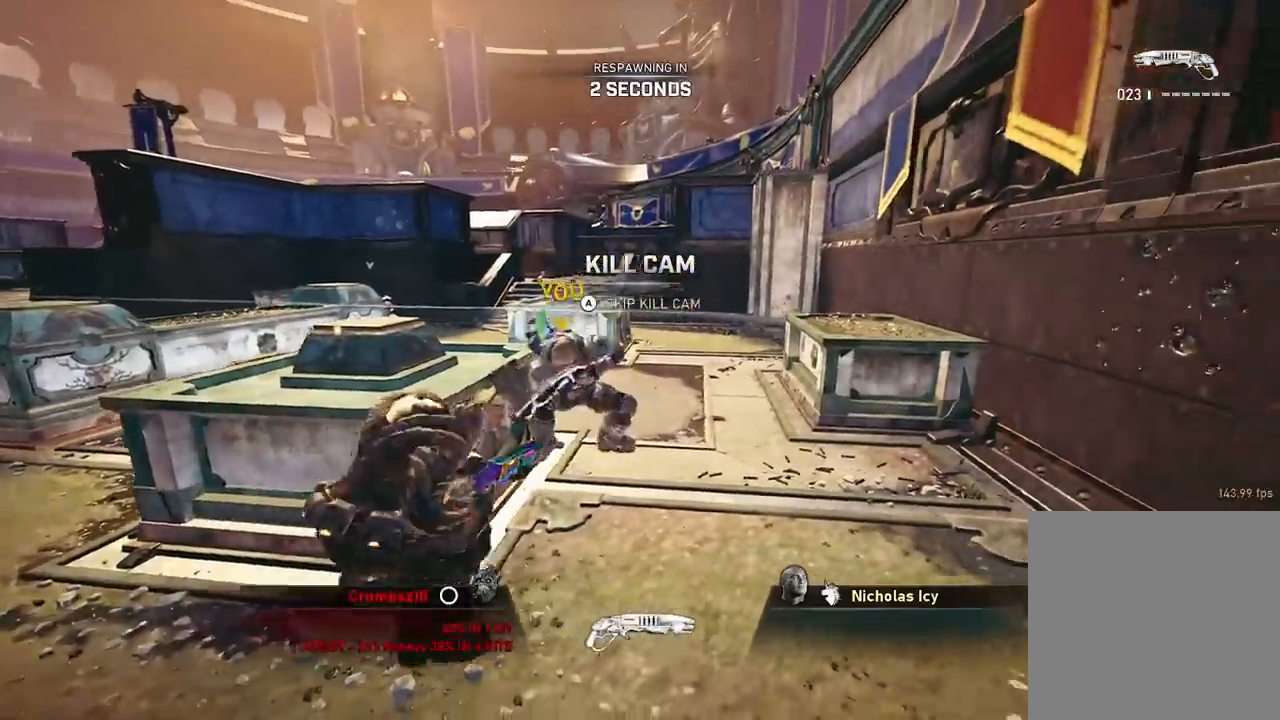
{"buttons": [], "left_stick": "center", "right_stick": "center", "events": []}
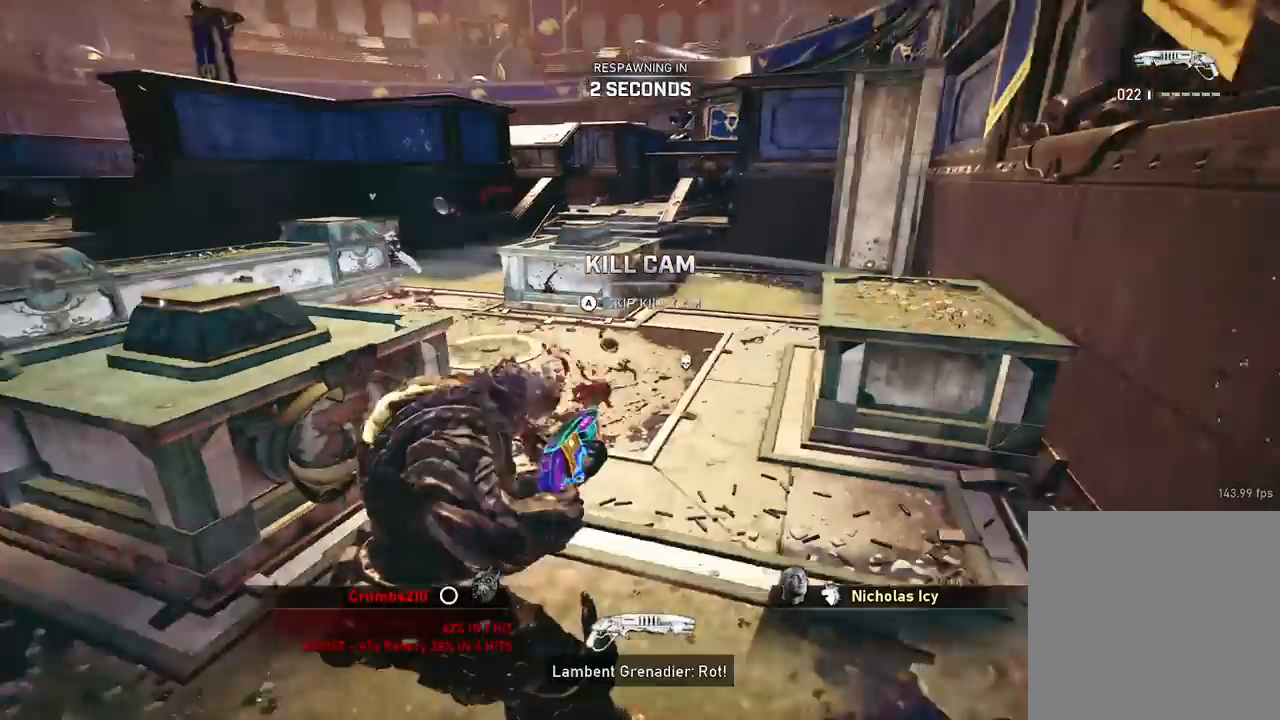
{"buttons": ["X"], "left_stick": "center", "right_stick": "center", "events": [[351, "A", "down"], [501, "A", "up"], [501, "X", "down"]]}
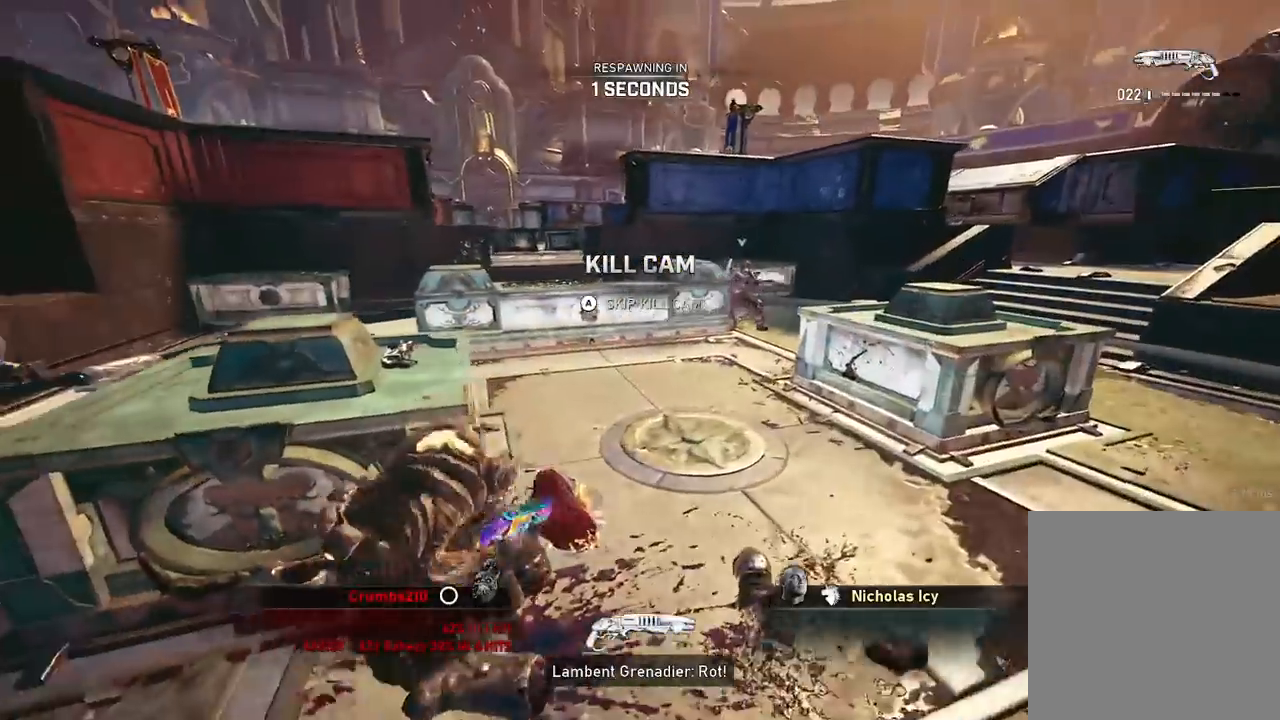
{"buttons": [], "left_stick": "up", "right_stick": "center", "events": [[133, "X", "up"], [217, "left_stick", "up"]]}
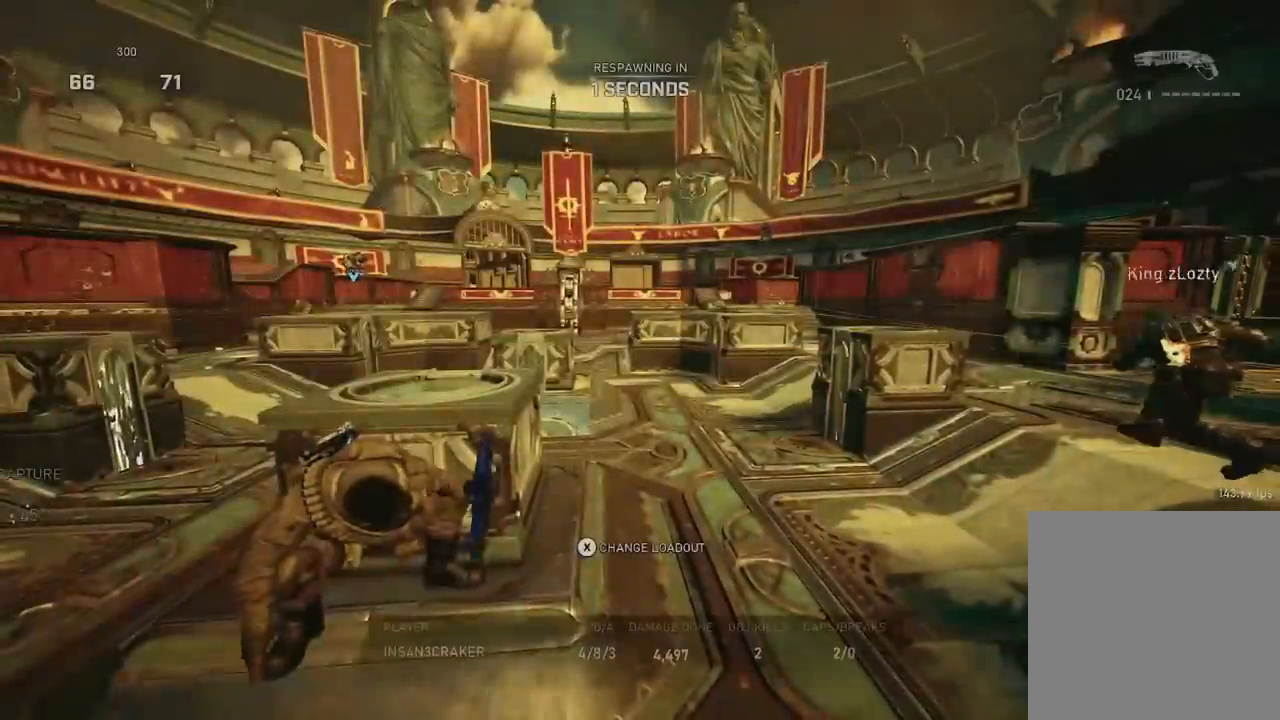
{"buttons": [], "left_stick": "up", "right_stick": "center", "events": [[84, "left_stick", "center"], [351, "left_stick", "up"]]}